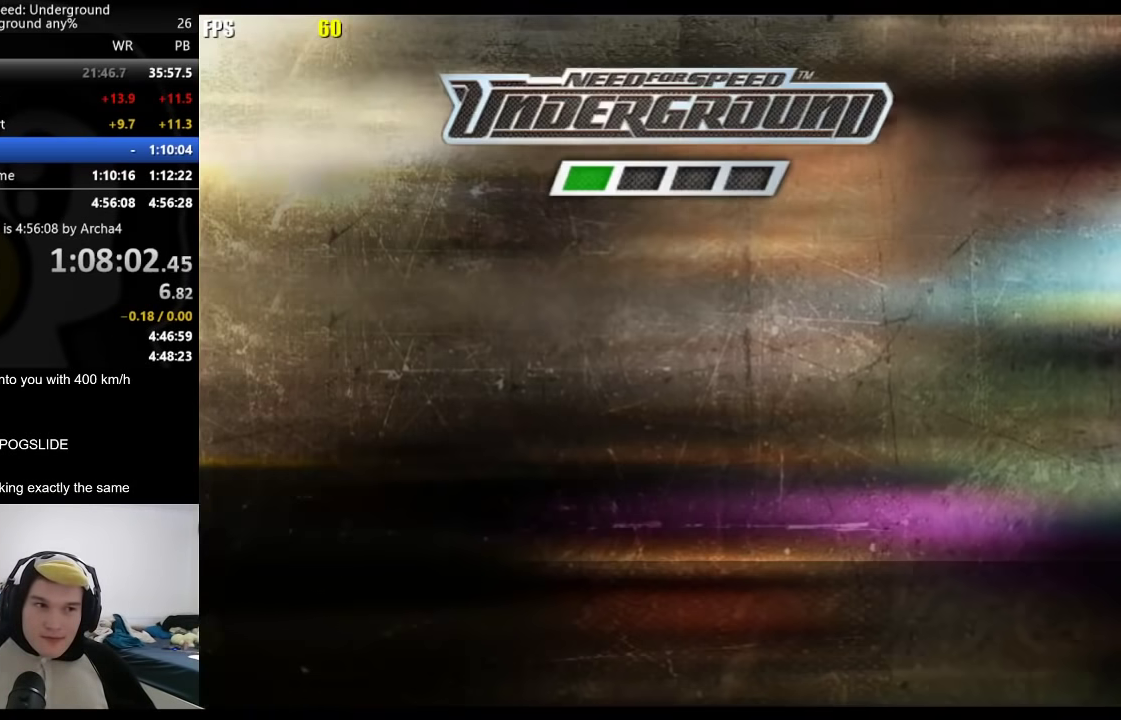
Gameplay with a controller (Xbox layout); each line is a JSON object with the inputs held at the frame after it. "events" lists button and stick changes between this image and that frame as [ms after this image, input, new state], when the widget could be followed in between. Not read: R2.
{"buttons": [], "left_stick": "center", "right_stick": "center", "events": []}
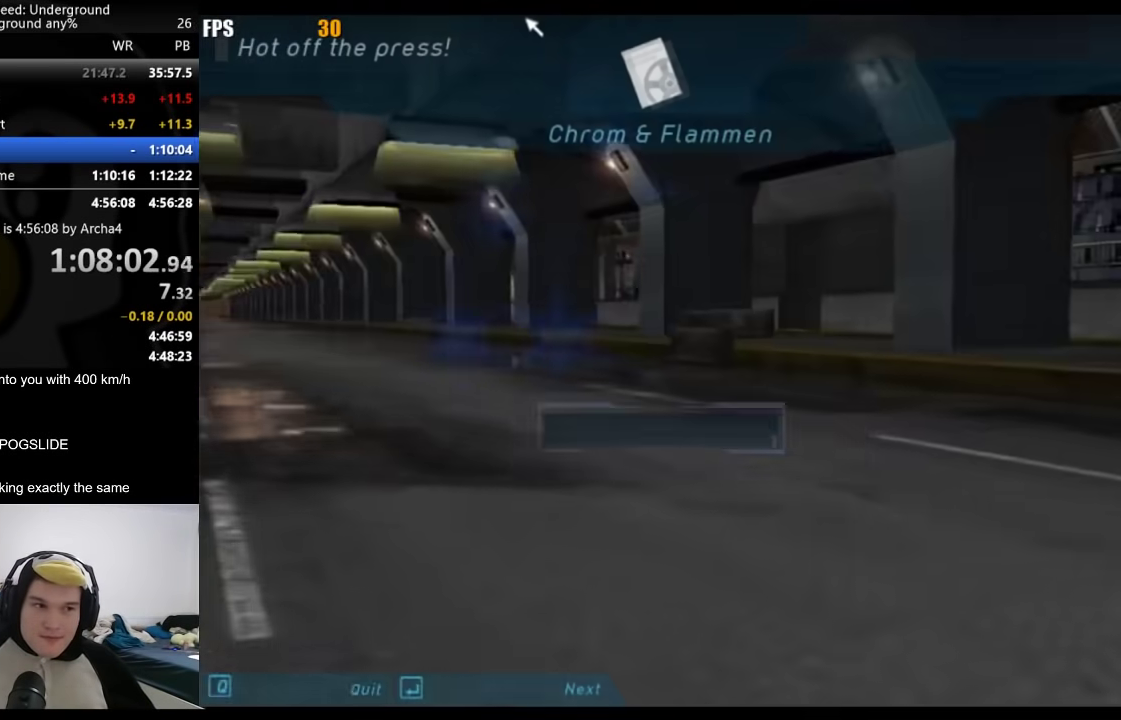
{"buttons": ["A"], "left_stick": "center", "right_stick": "center", "events": [[117, "A", "down"], [250, "A", "up"], [483, "A", "down"]]}
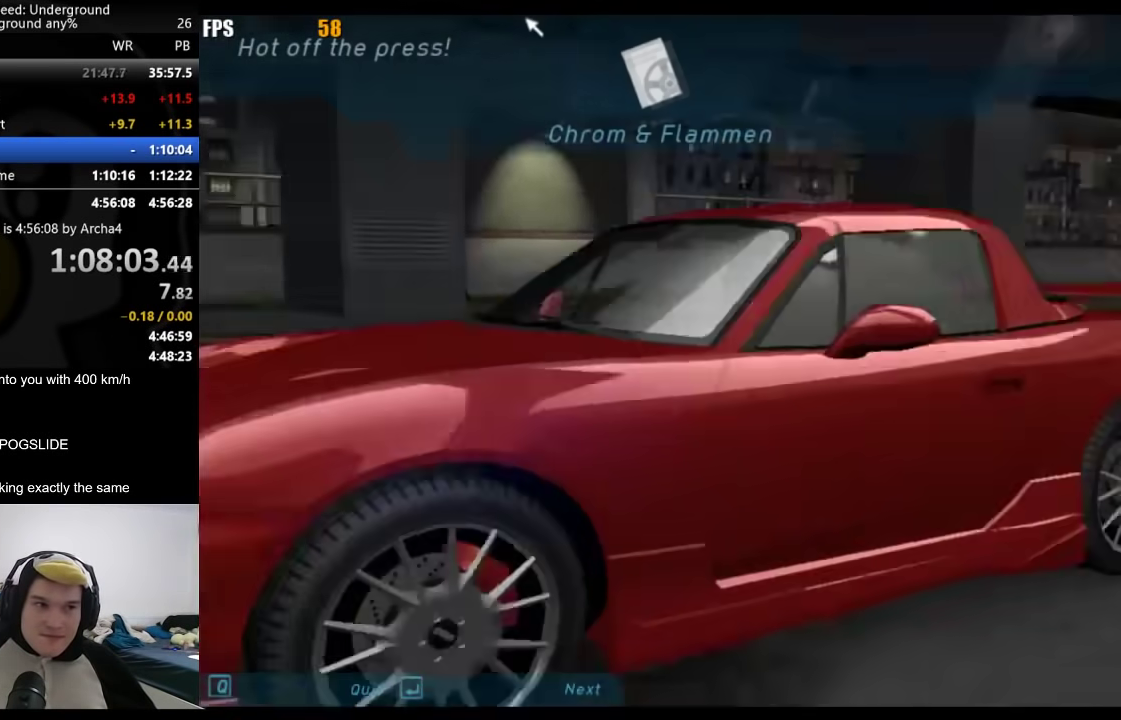
{"buttons": [], "left_stick": "center", "right_stick": "center", "events": [[33, "A", "up"], [83, "A", "down"], [200, "A", "up"], [417, "A", "down"], [467, "A", "up"]]}
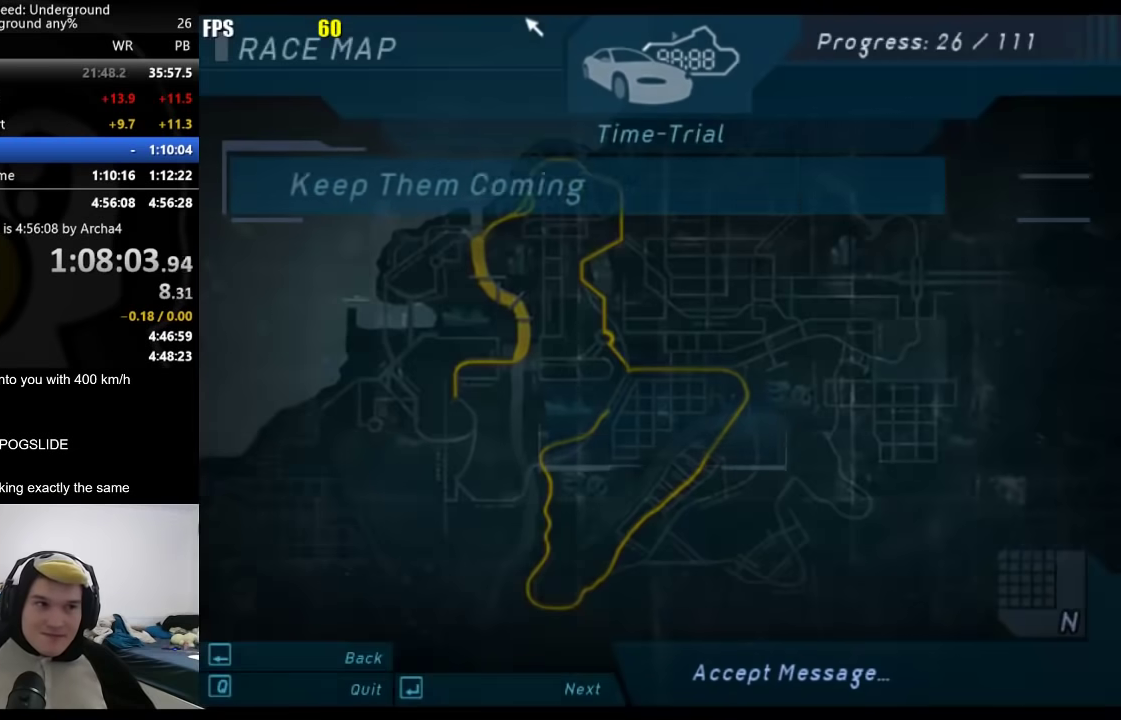
{"buttons": [], "left_stick": "center", "right_stick": "center", "events": []}
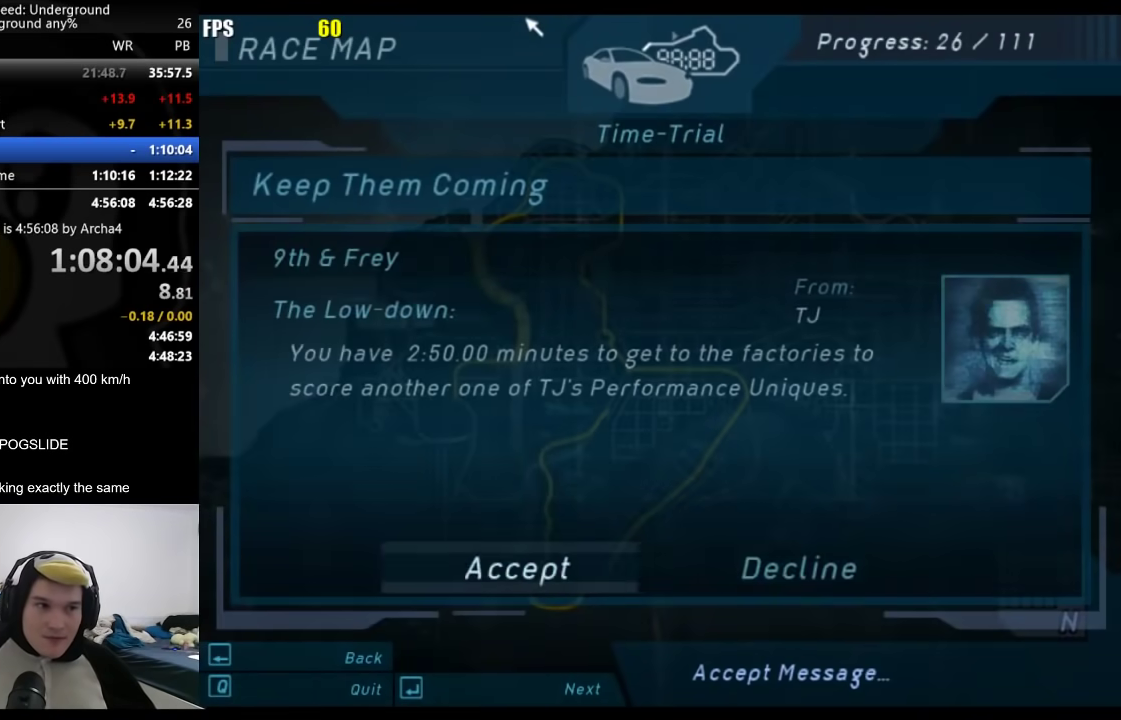
{"buttons": [], "left_stick": "center", "right_stick": "center", "events": [[17, "DPAD_RIGHT", "down"], [133, "A", "down"], [133, "DPAD_RIGHT", "up"], [200, "A", "up"], [267, "A", "down"], [317, "A", "up"], [400, "A", "down"], [450, "A", "up"]]}
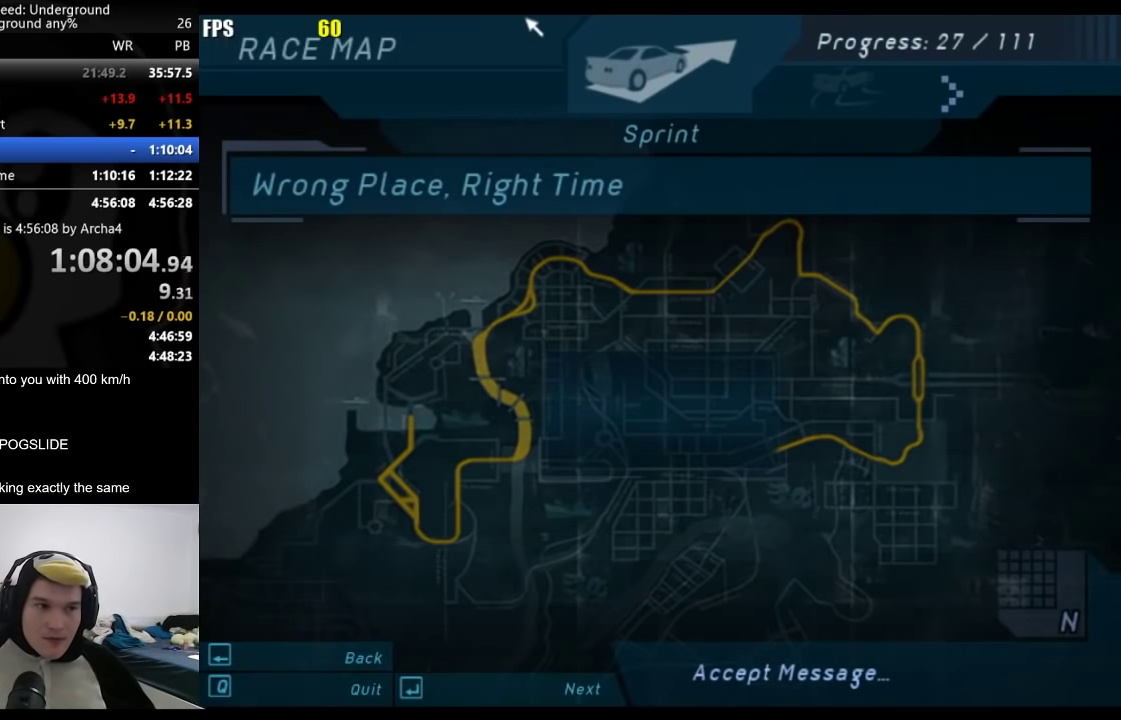
{"buttons": [], "left_stick": "center", "right_stick": "center", "events": [[333, "A", "down"], [467, "A", "up"]]}
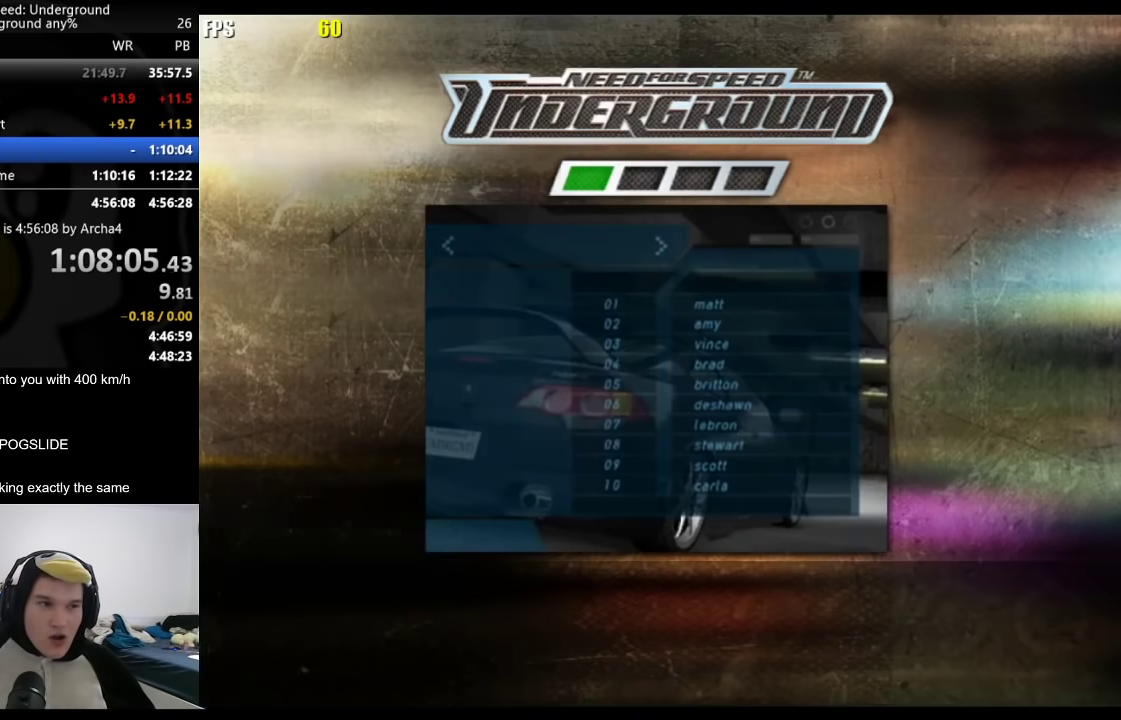
{"buttons": [], "left_stick": "center", "right_stick": "center", "events": [[33, "A", "down"], [83, "A", "up"], [133, "A", "down"], [200, "A", "up"]]}
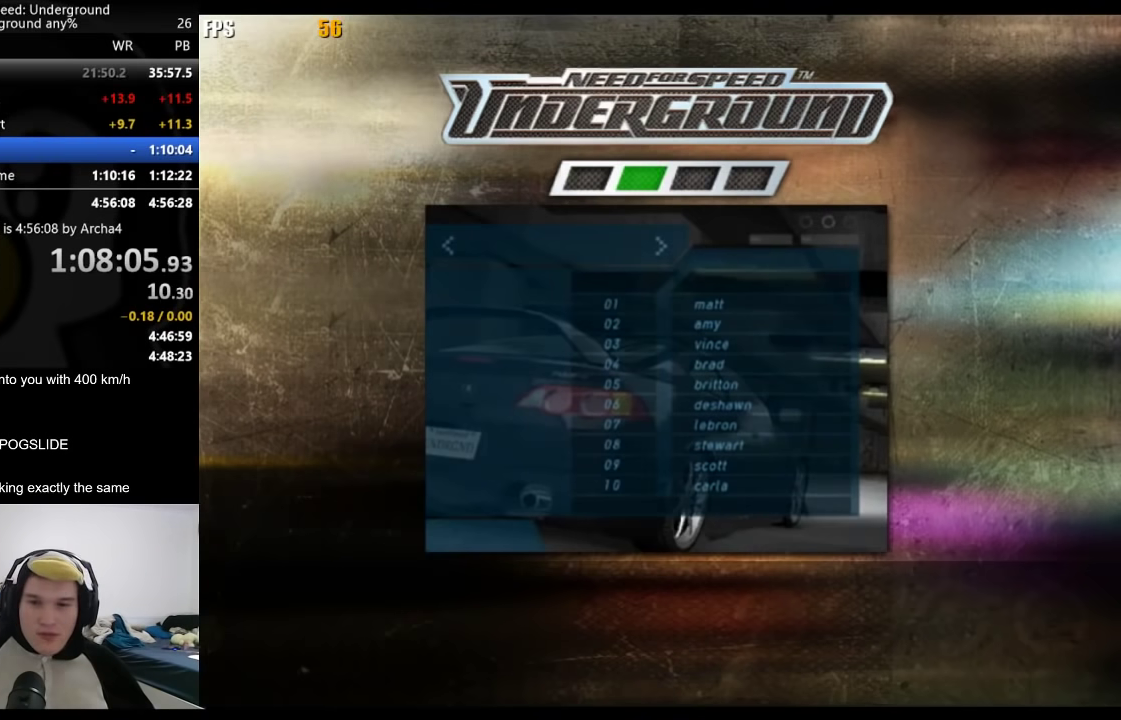
{"buttons": [], "left_stick": "center", "right_stick": "center", "events": []}
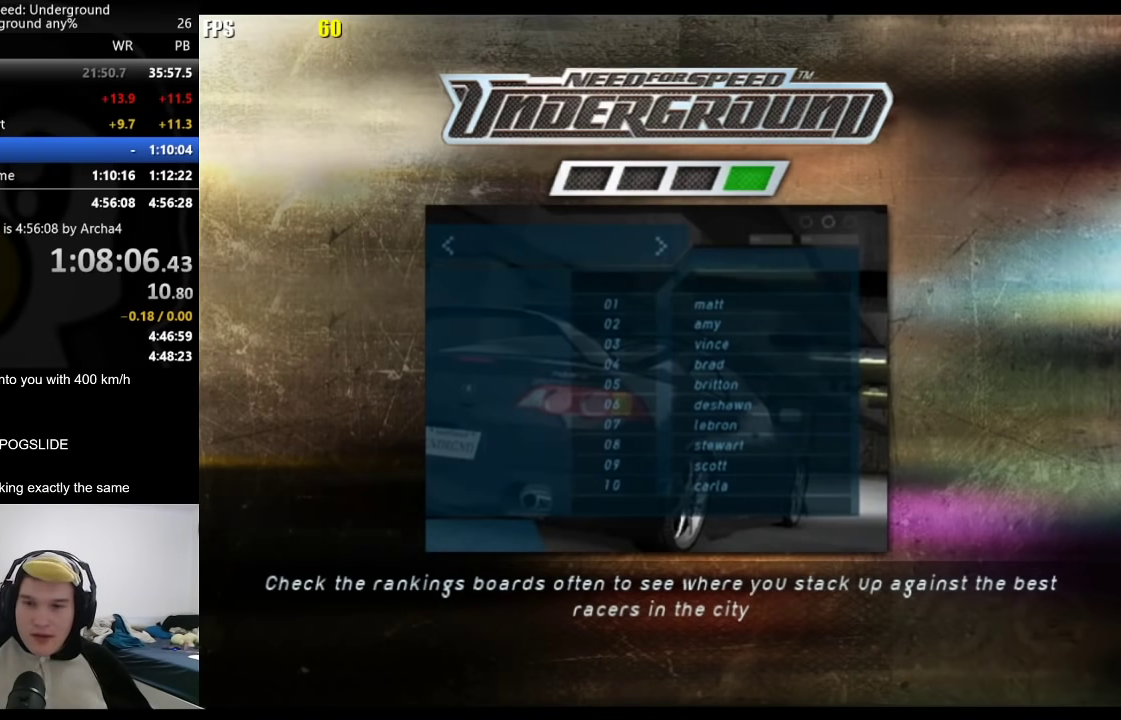
{"buttons": [], "left_stick": "center", "right_stick": "center", "events": []}
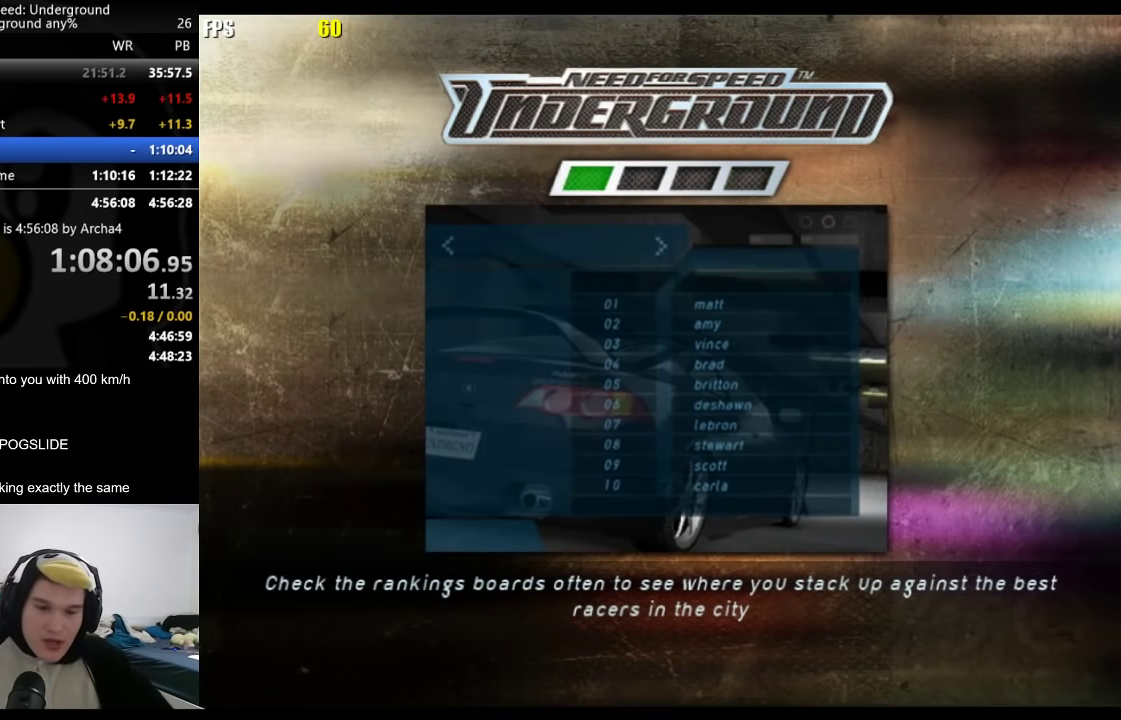
{"buttons": [], "left_stick": "center", "right_stick": "center", "events": []}
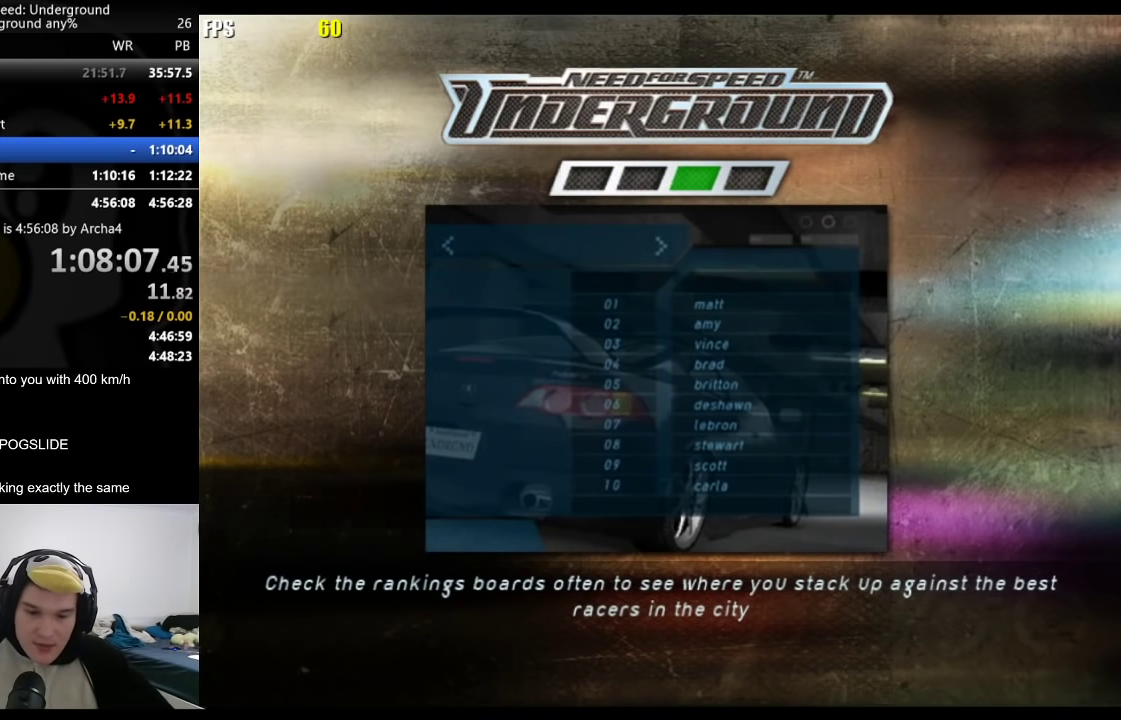
{"buttons": [], "left_stick": "center", "right_stick": "center", "events": []}
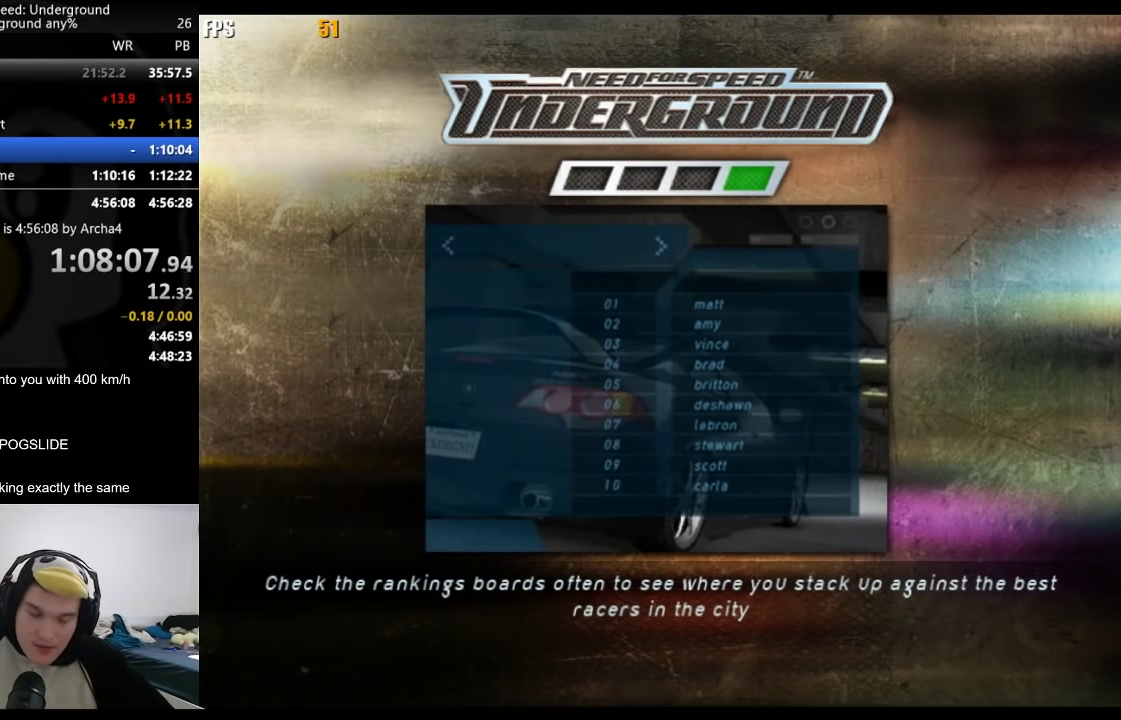
{"buttons": [], "left_stick": "center", "right_stick": "center", "events": []}
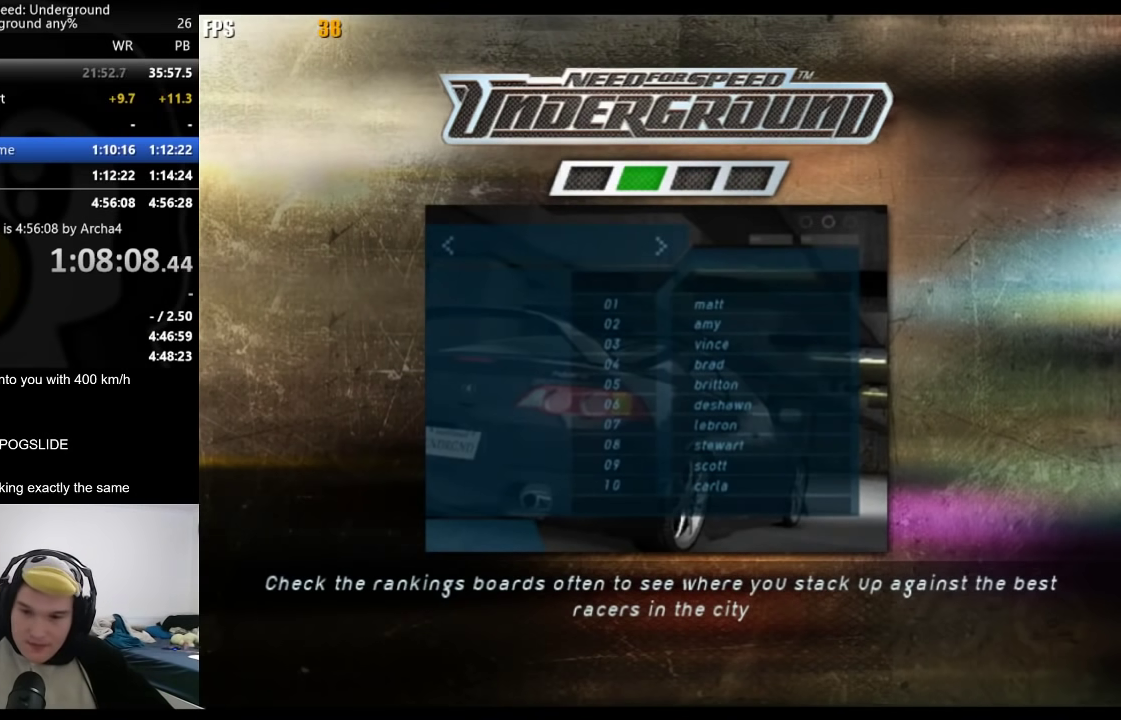
{"buttons": [], "left_stick": "center", "right_stick": "center", "events": []}
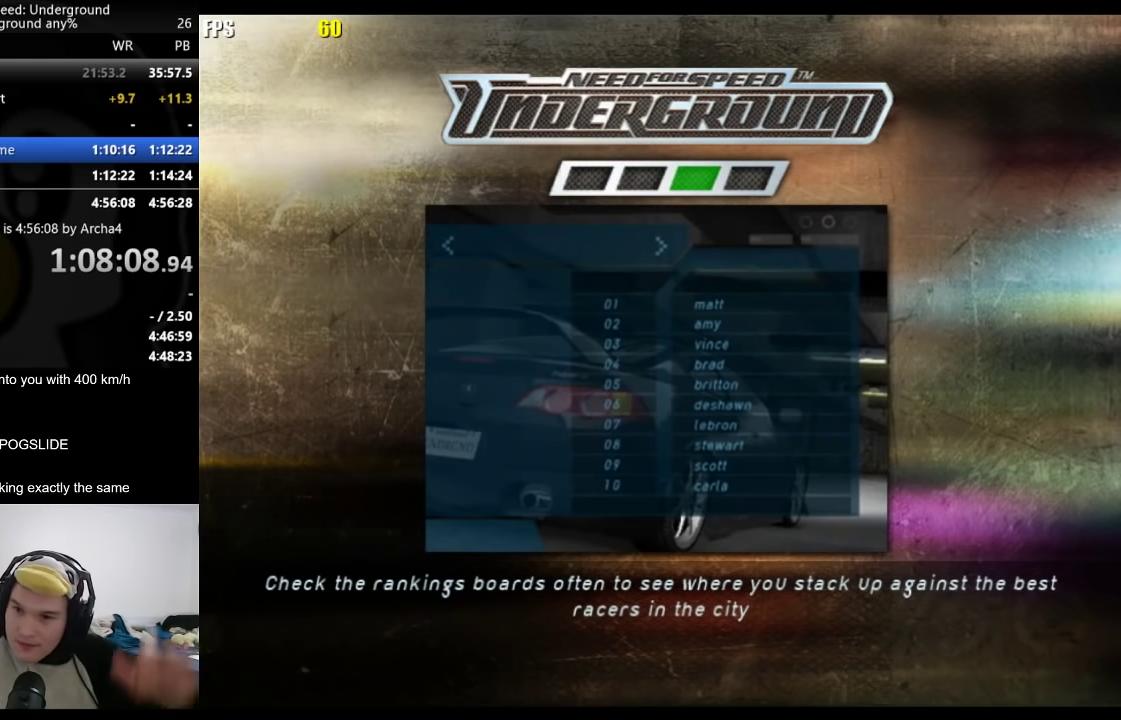
{"buttons": [], "left_stick": "center", "right_stick": "center", "events": []}
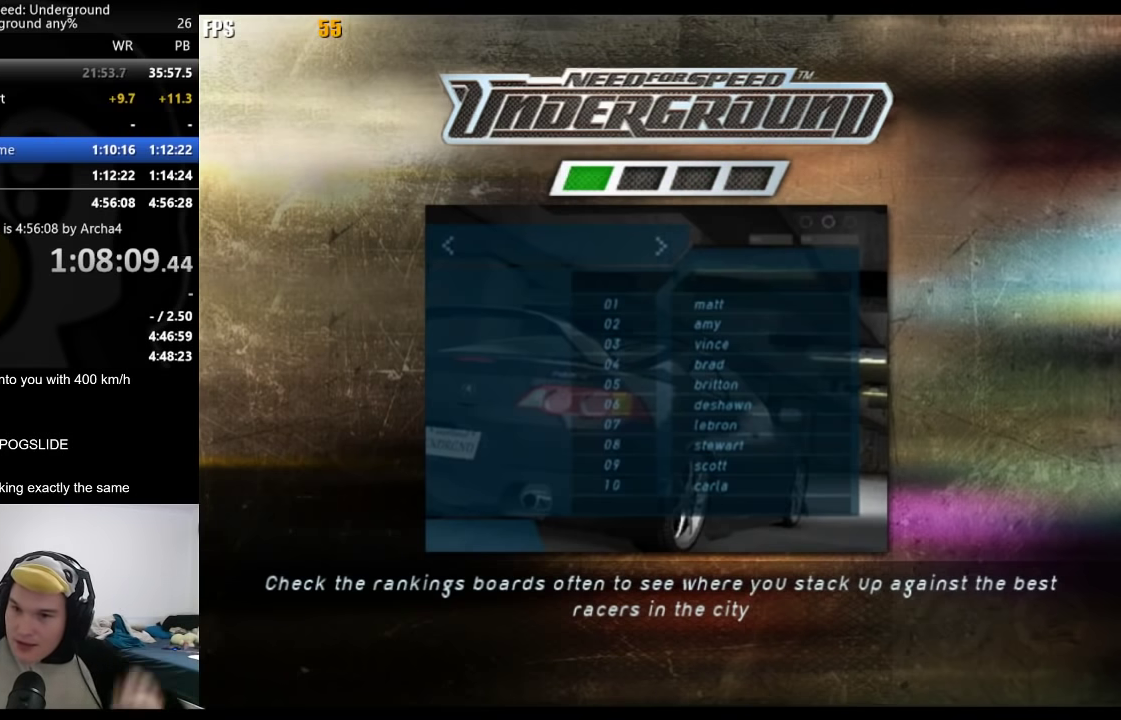
{"buttons": ["A"], "left_stick": "center", "right_stick": "center", "events": [[333, "A", "down"], [433, "A", "up"], [483, "A", "down"]]}
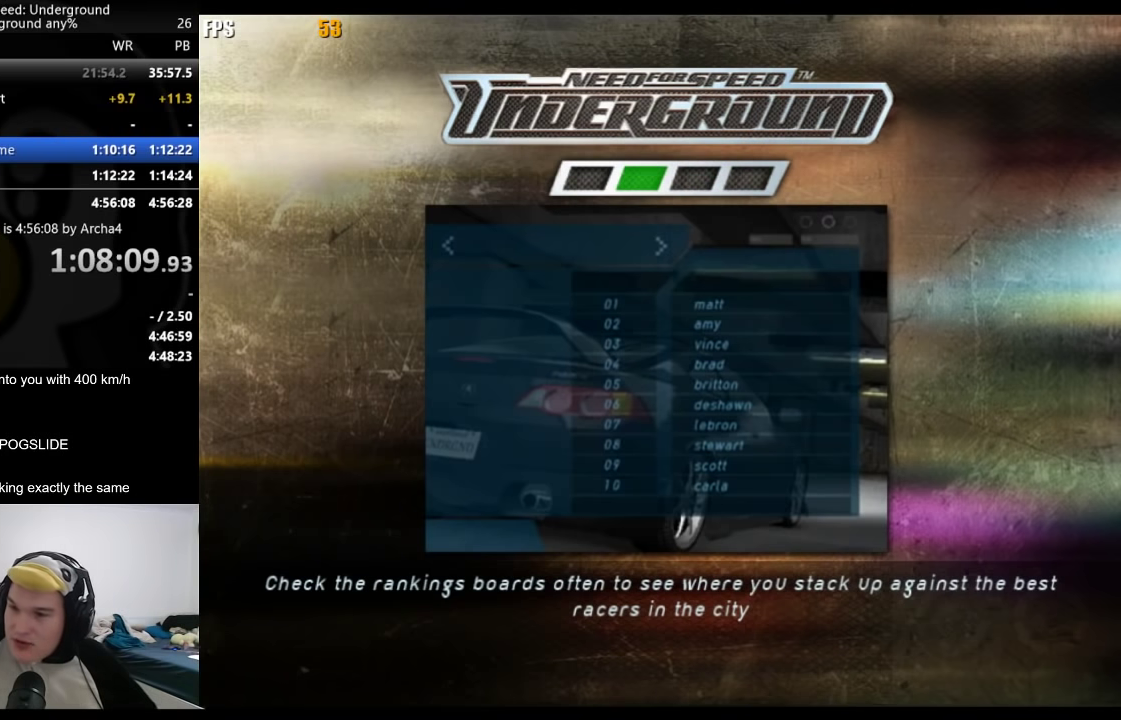
{"buttons": [], "left_stick": "center", "right_stick": "center", "events": [[83, "A", "up"], [150, "A", "down"], [233, "A", "up"], [283, "A", "down"], [350, "A", "up"], [450, "A", "down"], [500, "A", "up"]]}
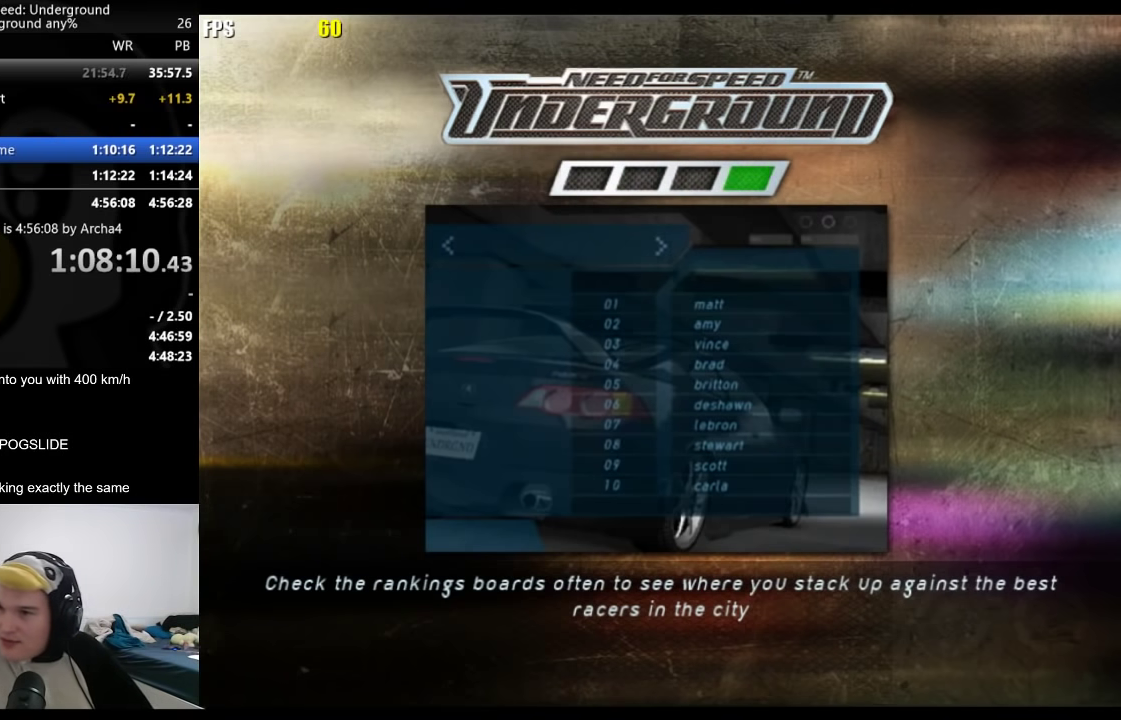
{"buttons": [], "left_stick": "center", "right_stick": "center", "events": [[100, "A", "down"], [150, "A", "up"], [233, "A", "down"], [300, "A", "up"]]}
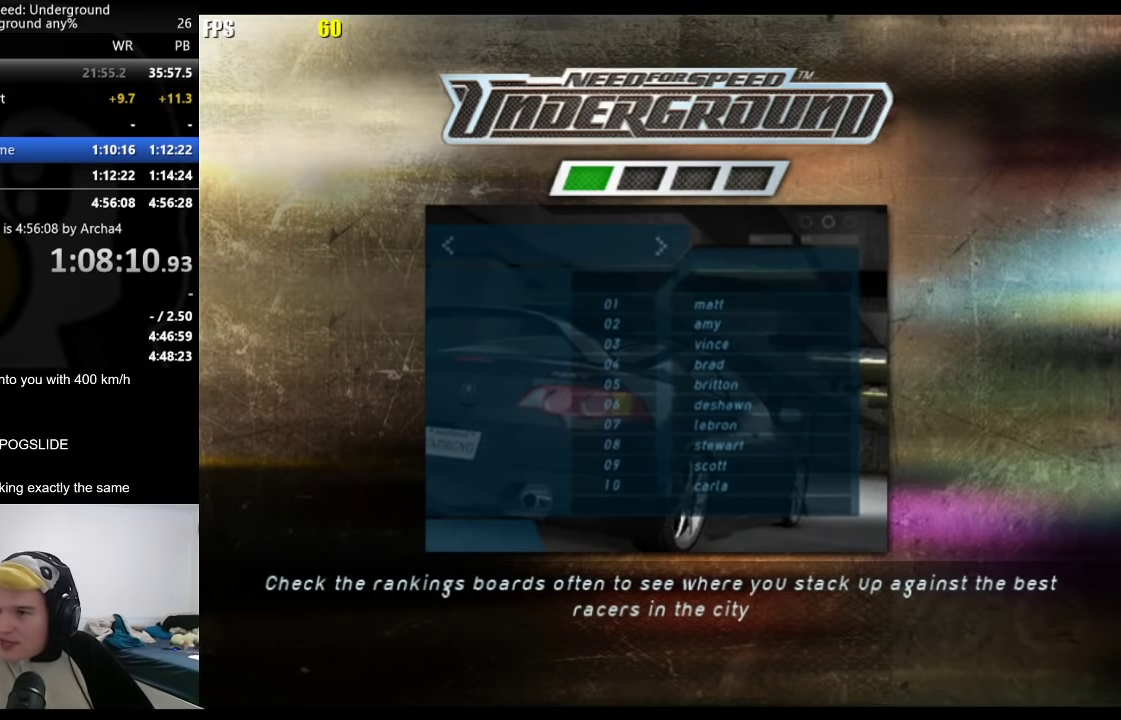
{"buttons": [], "left_stick": "center", "right_stick": "center", "events": [[83, "A", "down"], [183, "A", "up"], [267, "A", "down"], [333, "A", "up"], [417, "A", "down"], [467, "A", "up"]]}
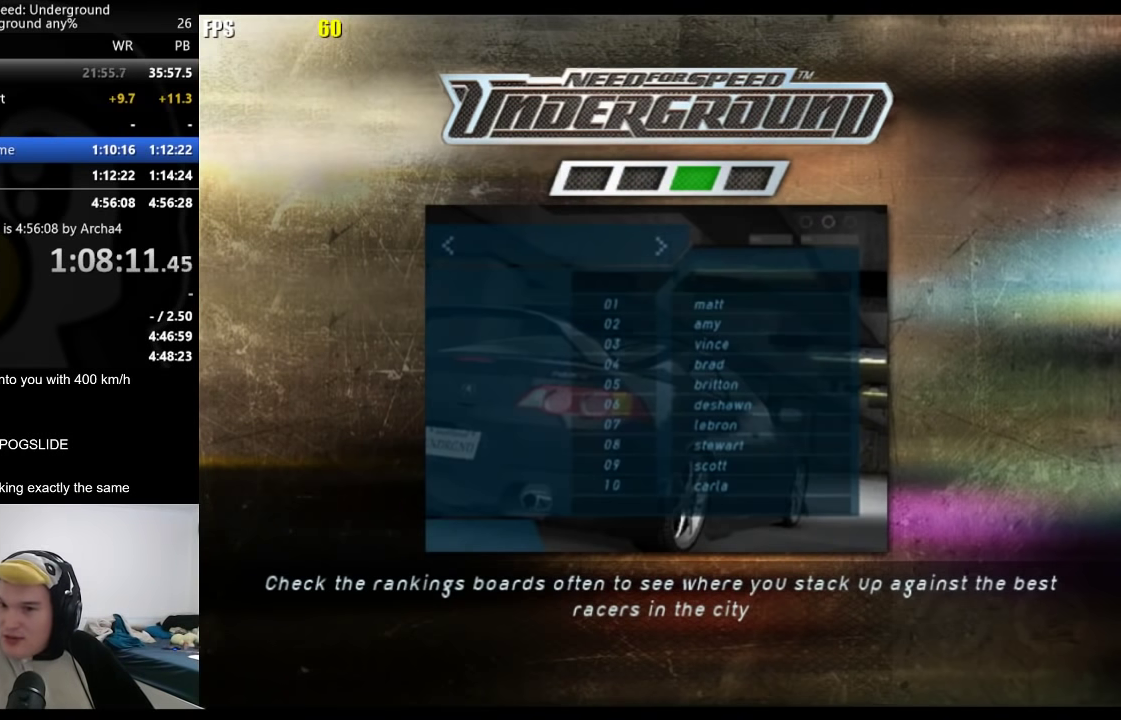
{"buttons": [], "left_stick": "center", "right_stick": "center", "events": [[50, "A", "down"], [133, "A", "up"], [233, "A", "down"], [283, "A", "up"], [383, "A", "down"], [433, "A", "up"]]}
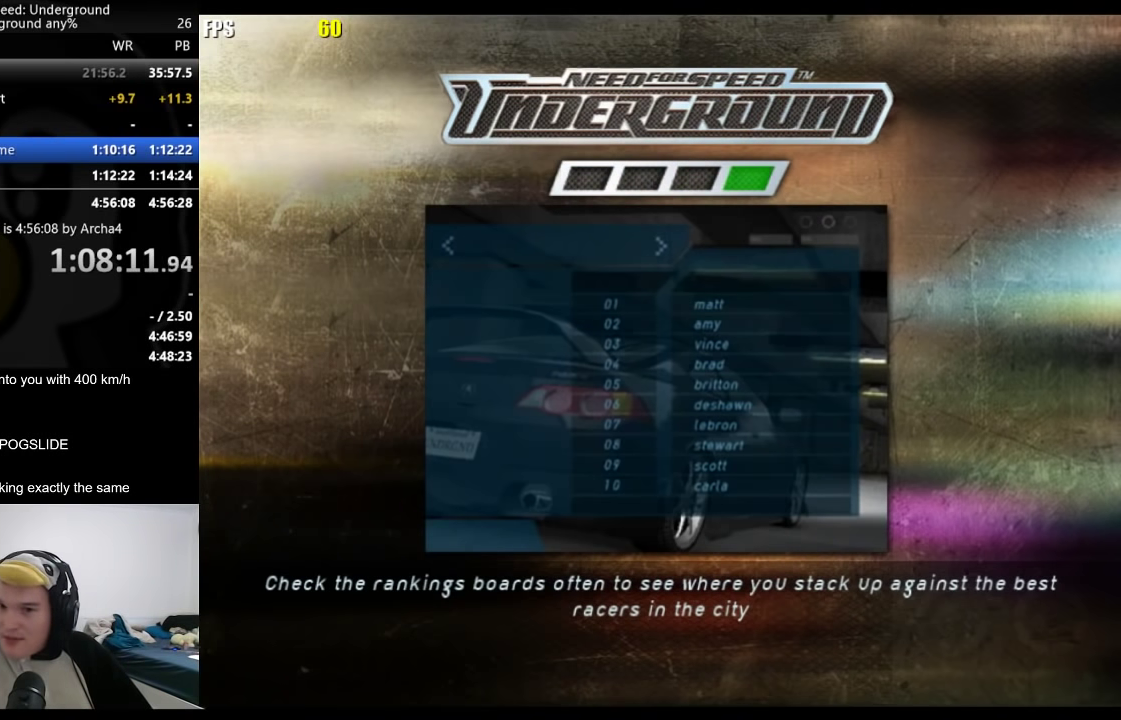
{"buttons": ["A"], "left_stick": "center", "right_stick": "center", "events": [[283, "A", "down"], [367, "A", "up"], [467, "A", "down"]]}
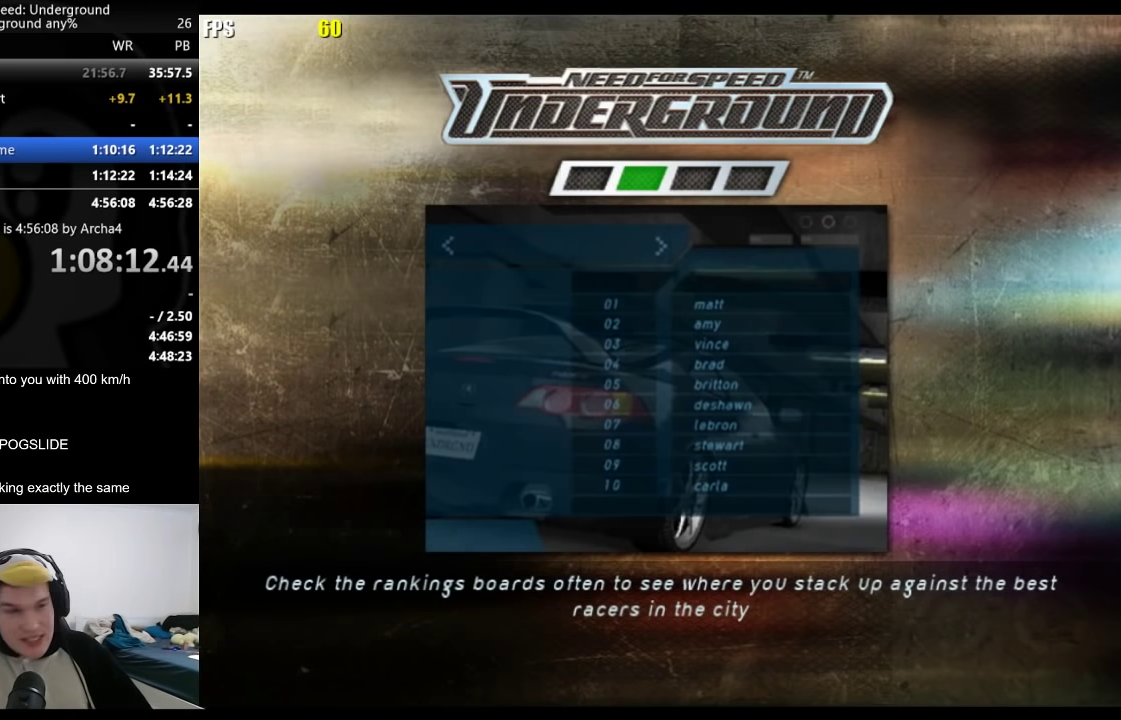
{"buttons": [], "left_stick": "center", "right_stick": "center", "events": [[17, "A", "up"], [233, "A", "down"], [283, "A", "up"], [383, "A", "down"], [433, "A", "up"]]}
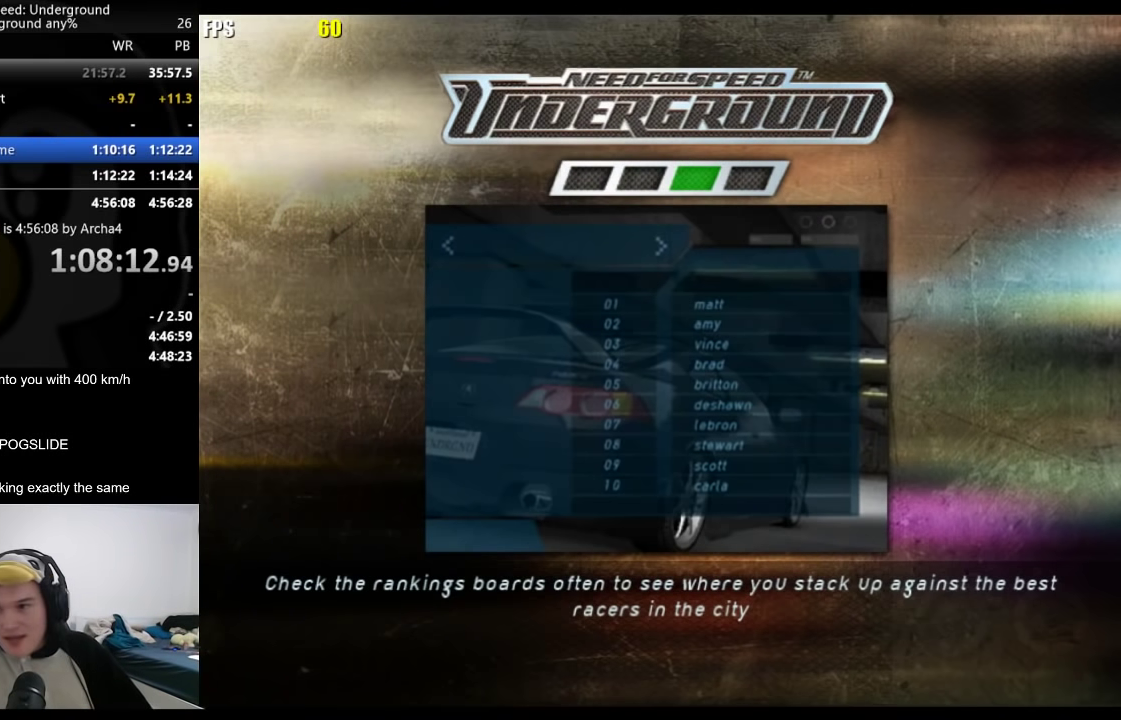
{"buttons": ["A"], "left_stick": "center", "right_stick": "center", "events": [[33, "A", "down"], [100, "A", "up"], [217, "A", "down"], [283, "A", "up"], [333, "A", "down"], [417, "A", "up"], [483, "A", "down"]]}
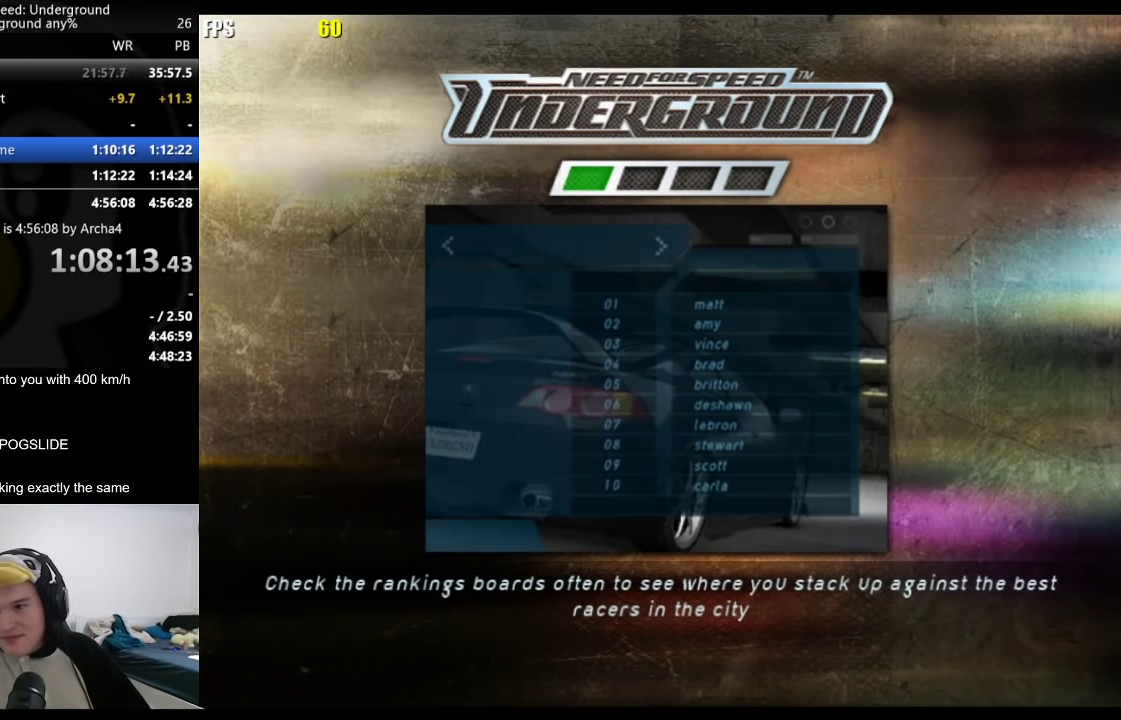
{"buttons": ["A"], "left_stick": "center", "right_stick": "center", "events": [[33, "A", "up"], [267, "A", "down"]]}
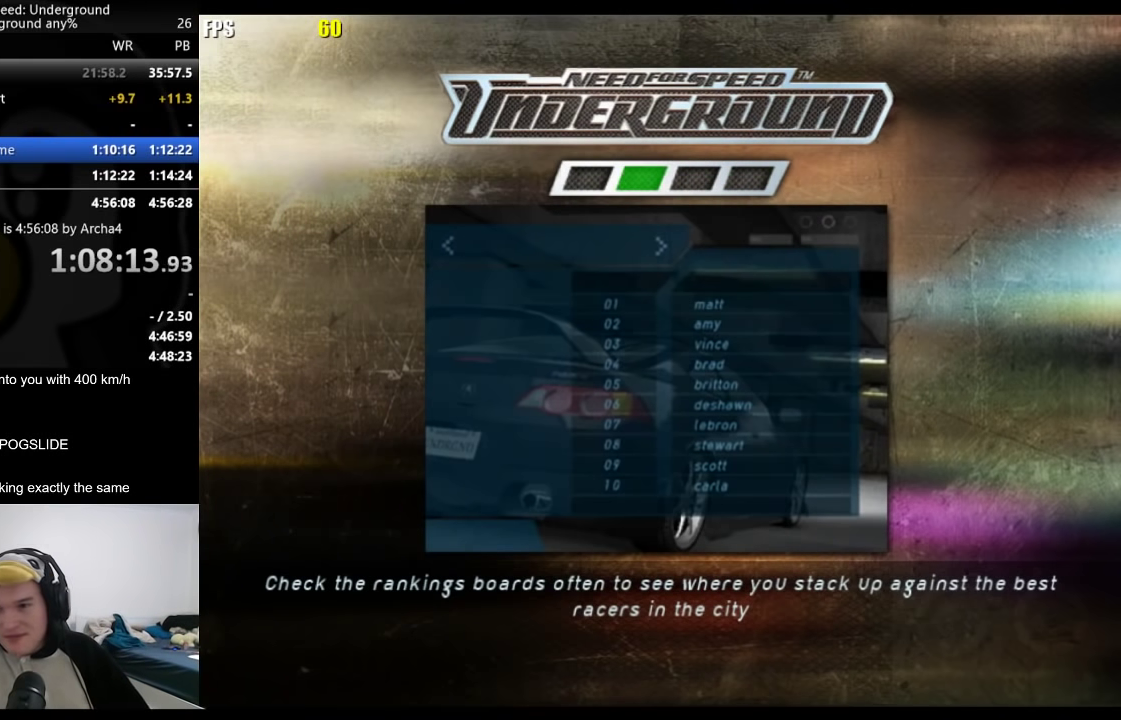
{"buttons": ["A"], "left_stick": "center", "right_stick": "center", "events": [[67, "A", "up"], [183, "A", "down"], [233, "A", "up"], [300, "A", "down"], [367, "A", "up"], [433, "A", "down"]]}
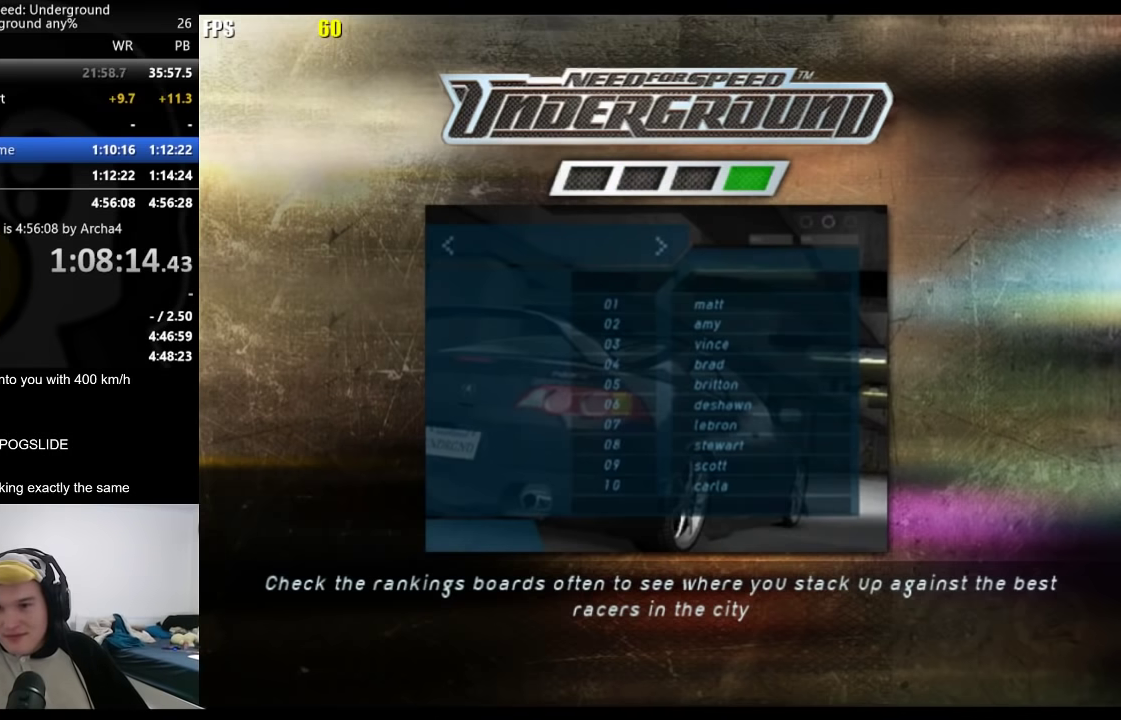
{"buttons": [], "left_stick": "center", "right_stick": "center", "events": [[33, "A", "up"], [117, "A", "down"], [167, "A", "up"], [267, "A", "down"], [317, "A", "up"]]}
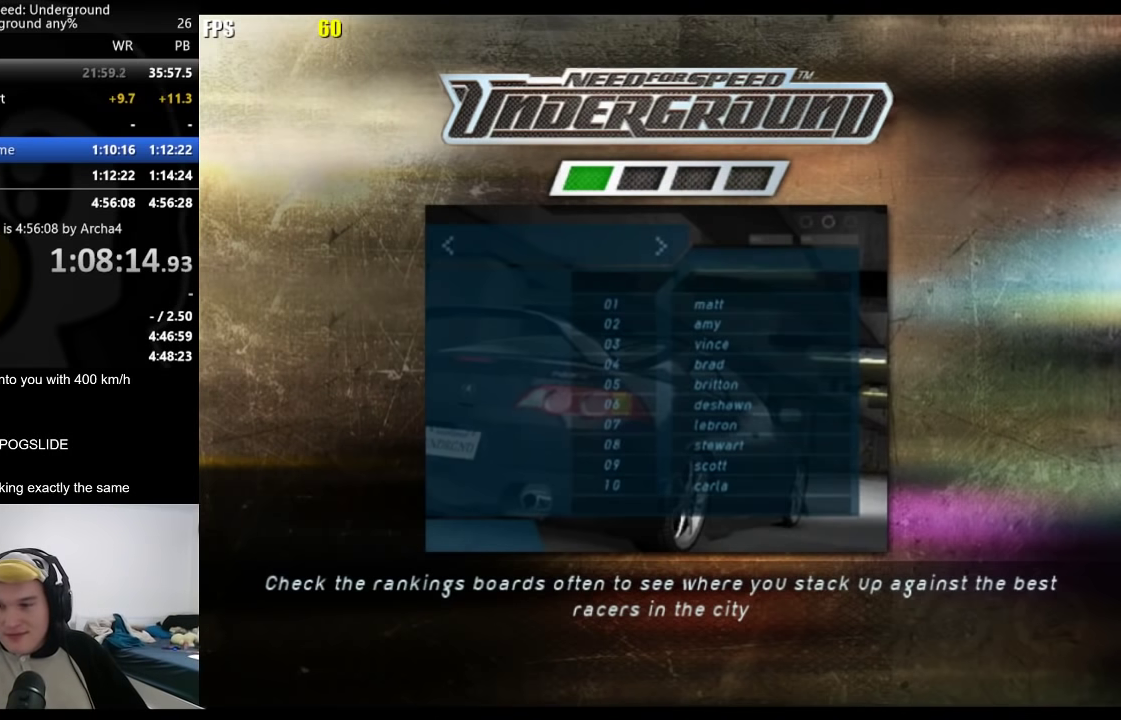
{"buttons": ["A"], "left_stick": "center", "right_stick": "center", "events": [[217, "A", "down"], [267, "A", "up"], [333, "A", "down"], [417, "A", "up"], [483, "A", "down"]]}